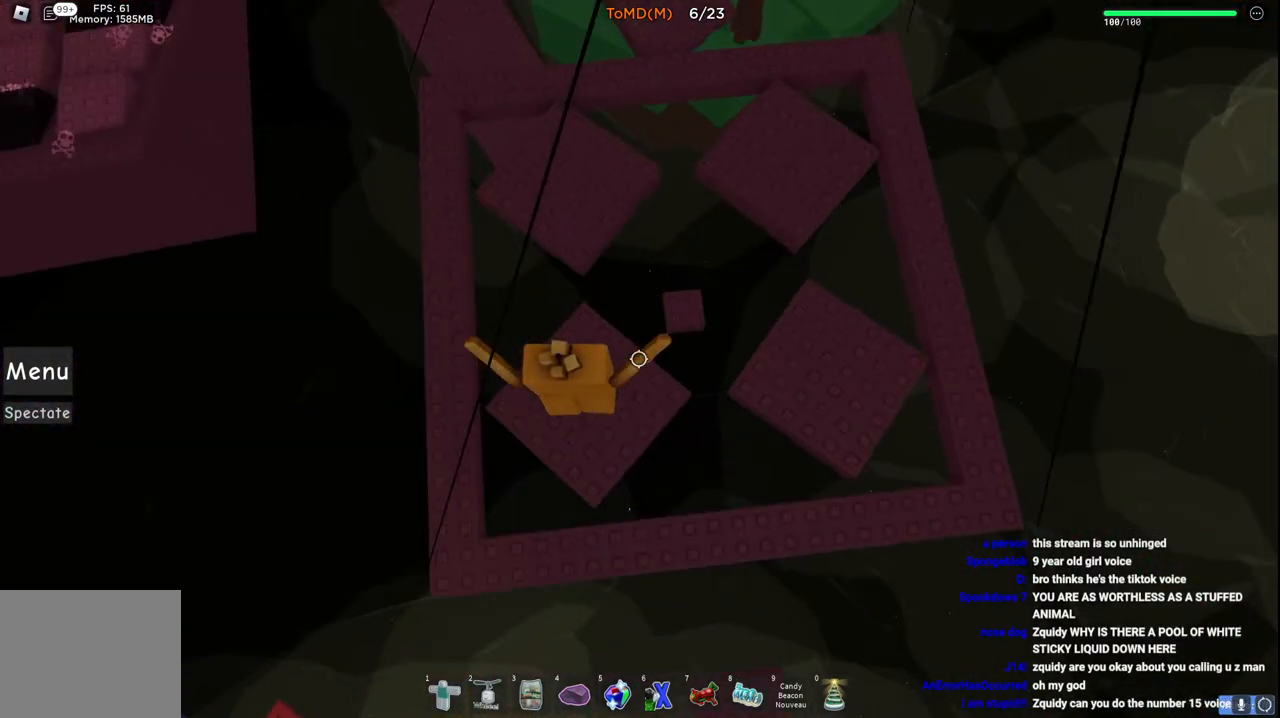
Gameplay with keyboard; each line is a JSON object with the keys held at the frame after it. "events" lists presses ("down") and releases ("up") of "a", "ctrl", "d", "e", "q", "s", "shift", "space" and "w" between this image and that frame as [ms after this image, input, new state], when the widget could be followed in between. No other keys are recorded. Mouse input is not recorded.
{"keys": [], "events": [[67, "d", "down"], [117, "space", "down"], [333, "space", "up"], [433, "d", "up"], [433, "w", "up"]]}
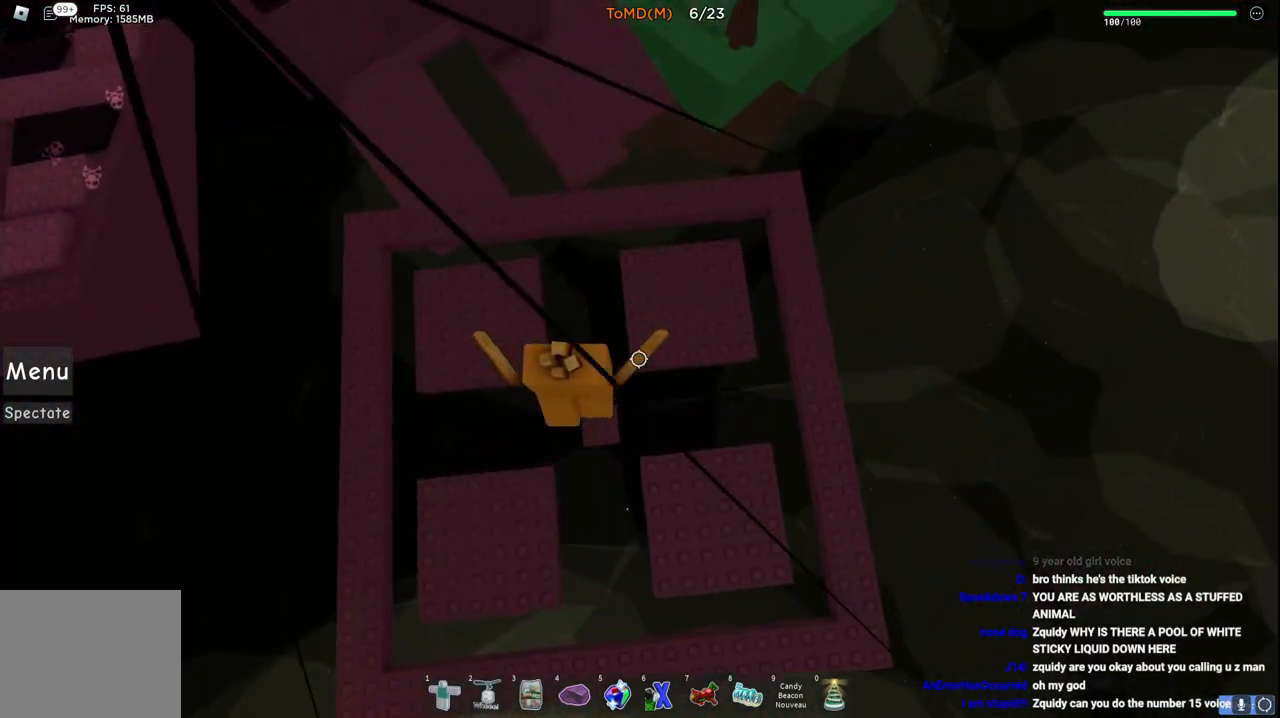
{"keys": ["space", "w"], "events": [[350, "space", "down"], [417, "w", "down"]]}
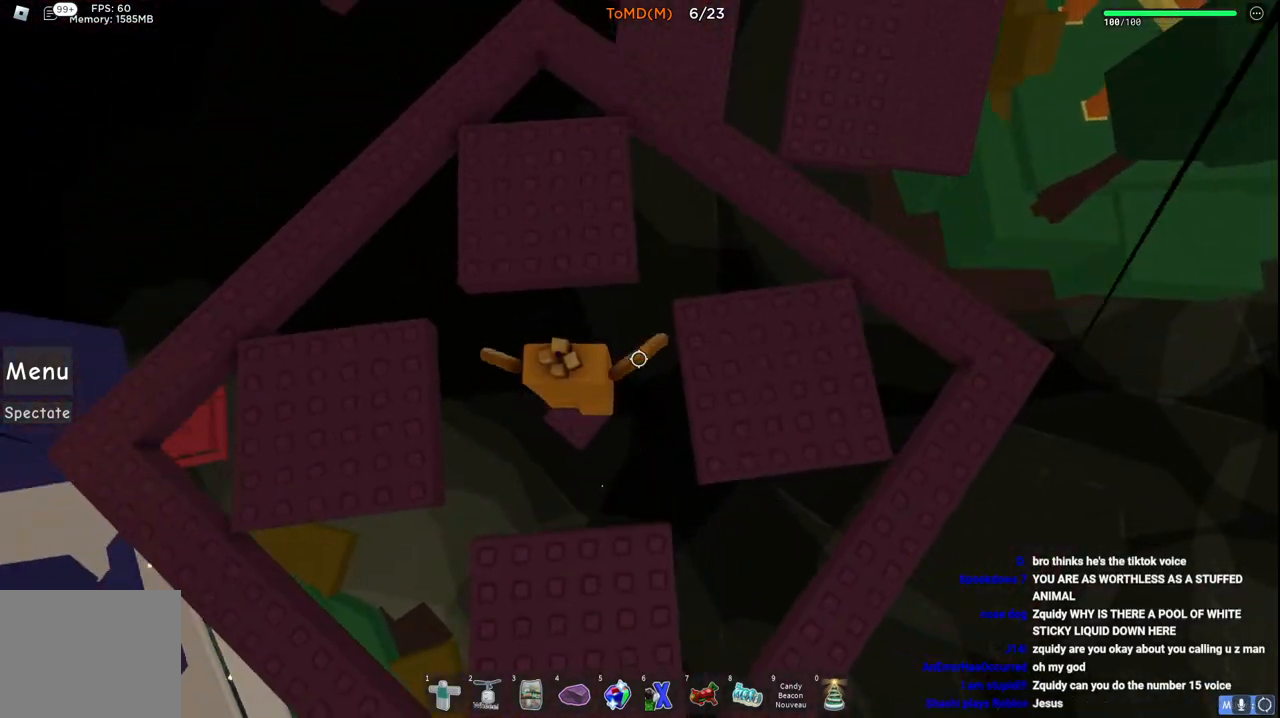
{"keys": ["w"], "events": [[67, "space", "up"]]}
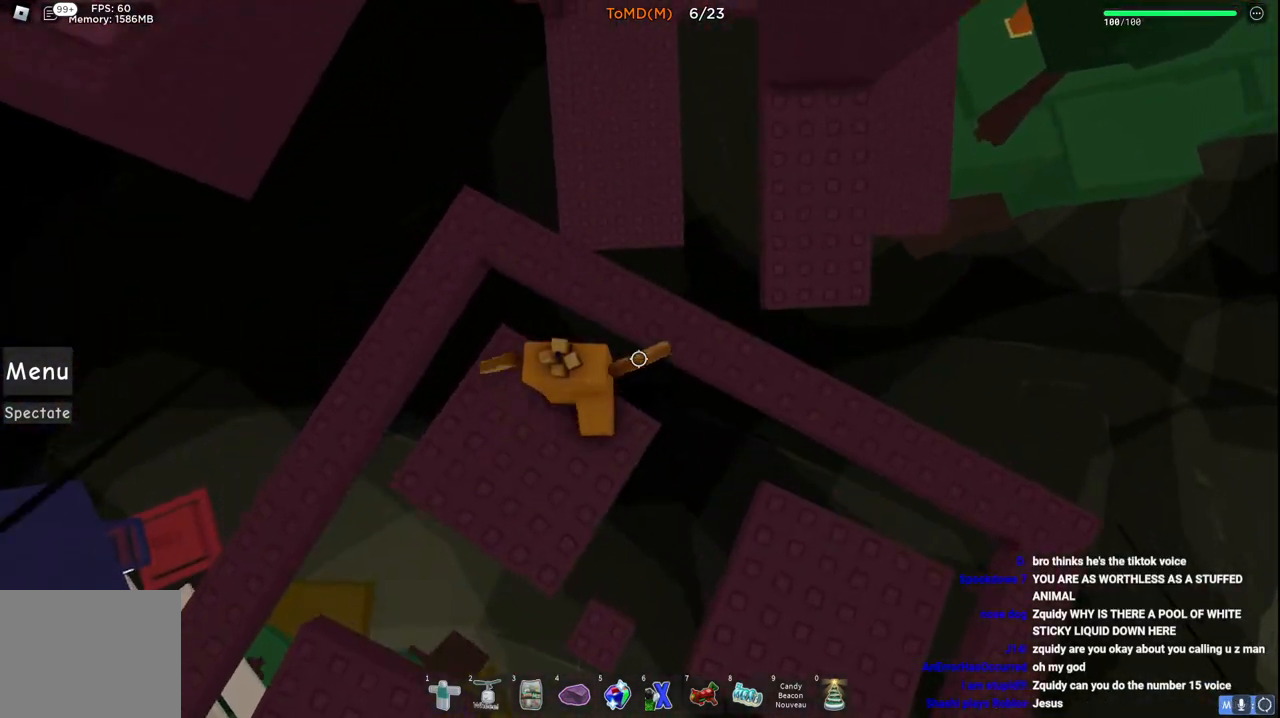
{"keys": ["w"], "events": [[17, "d", "down"], [17, "space", "down"], [150, "d", "up"], [183, "space", "up"]]}
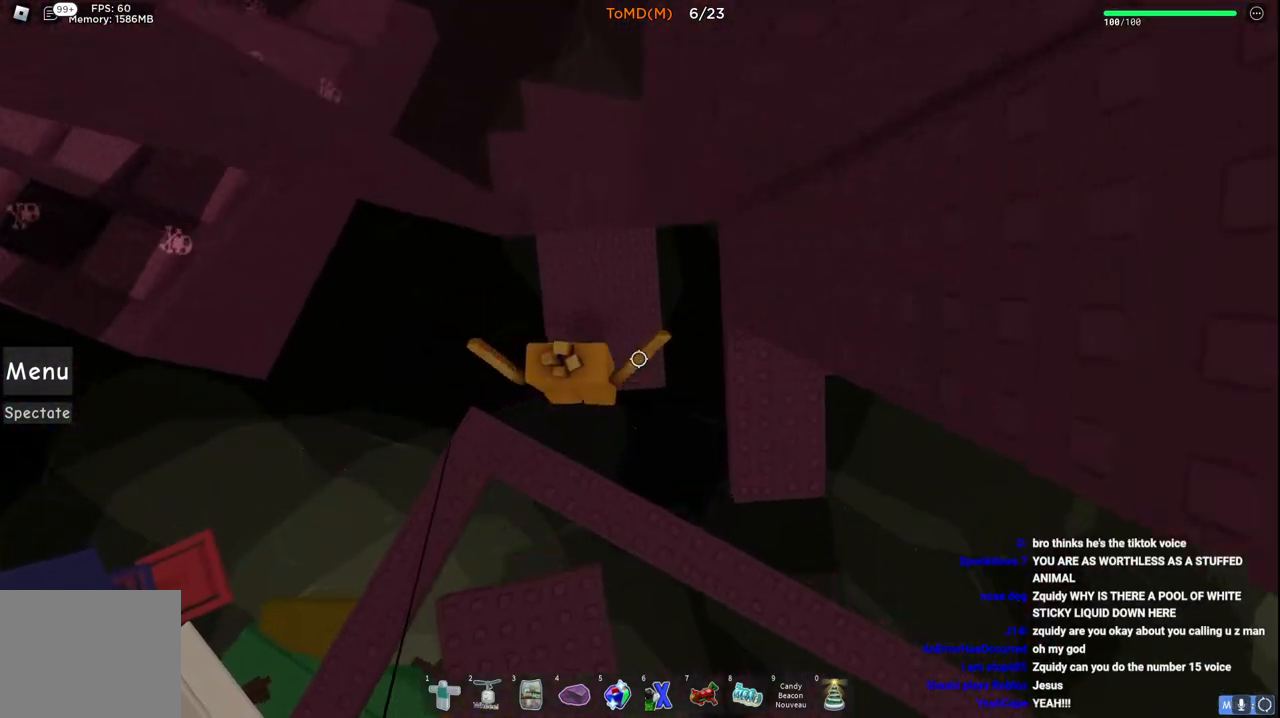
{"keys": ["w"], "events": []}
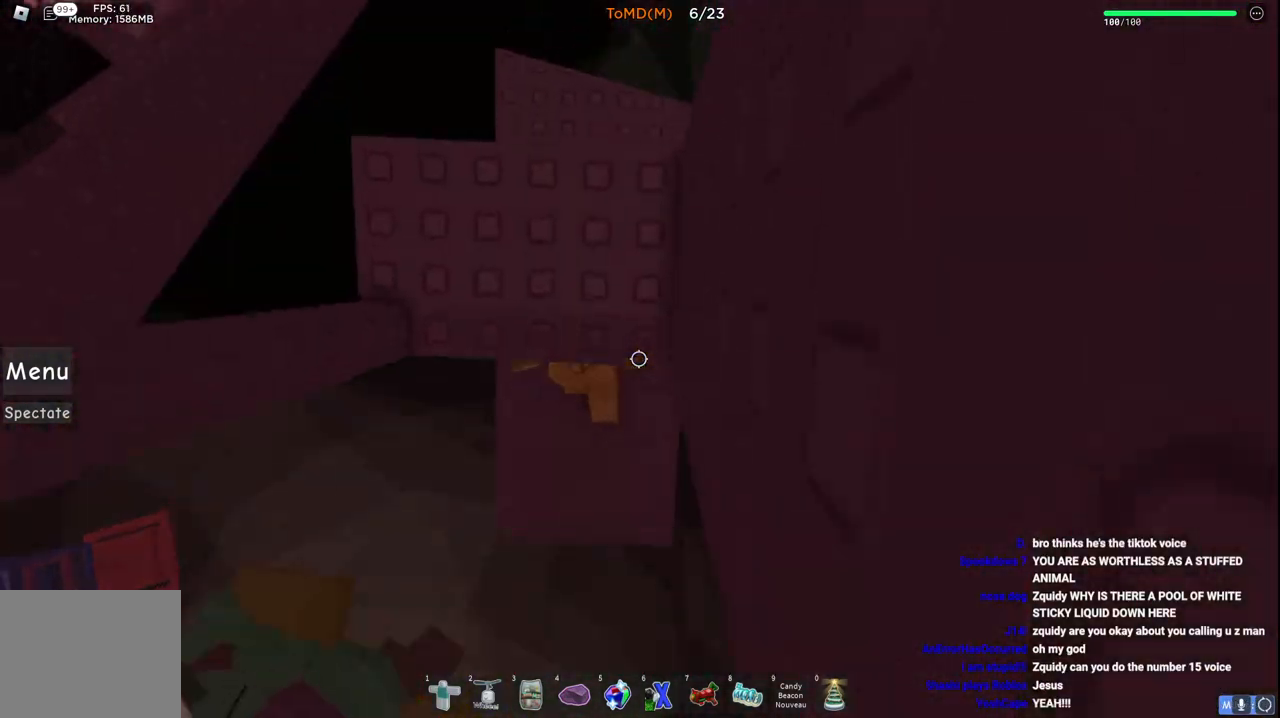
{"keys": ["w"], "events": []}
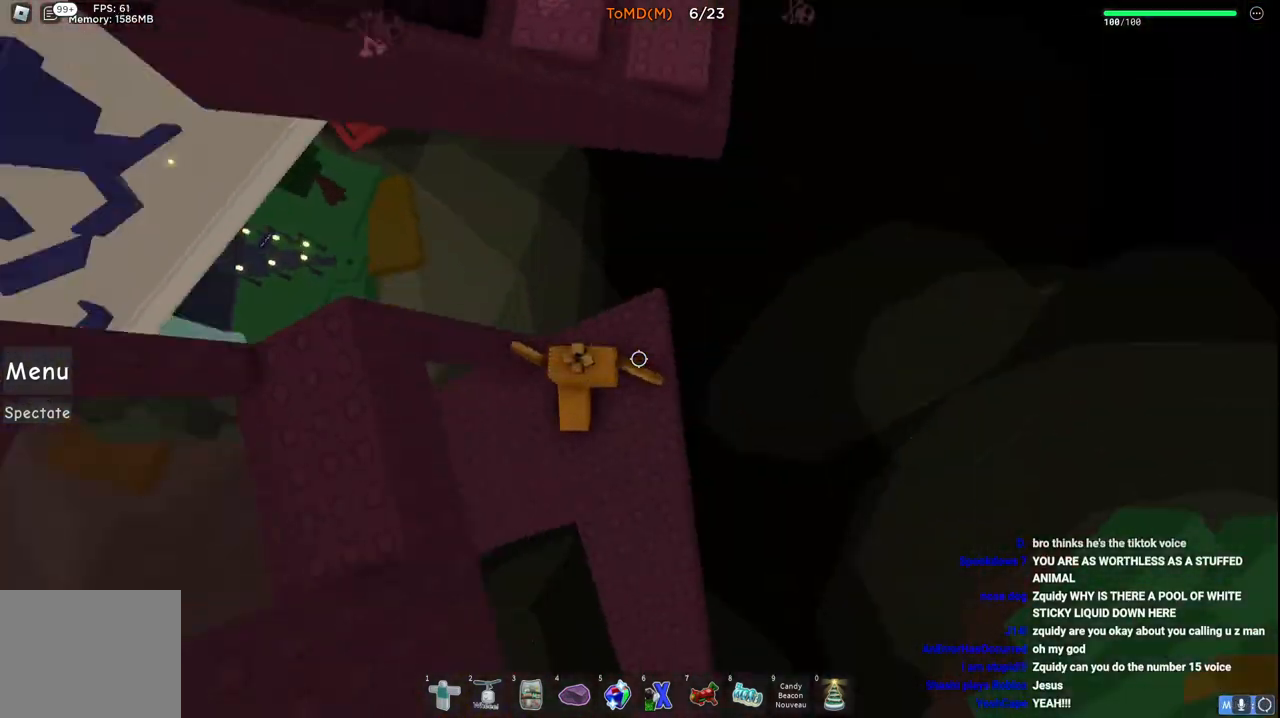
{"keys": [], "events": [[67, "a", "down"], [67, "space", "down"], [250, "space", "up"], [467, "a", "up"], [483, "w", "up"]]}
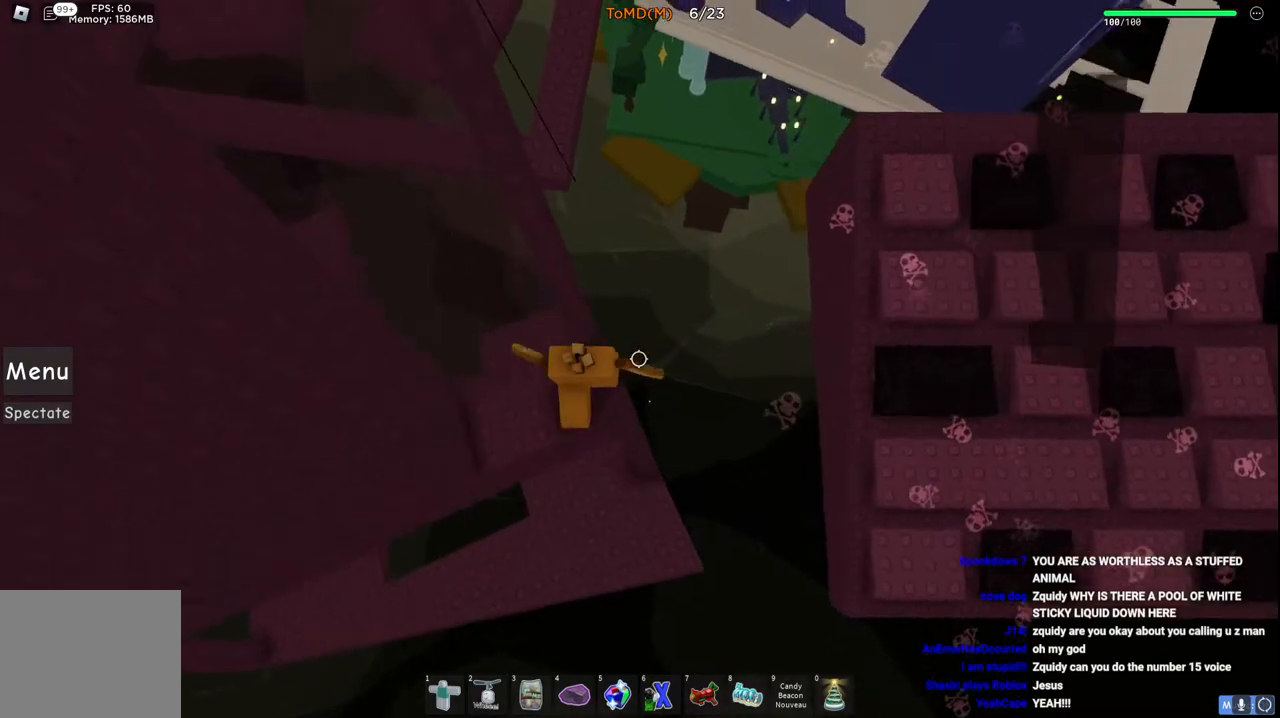
{"keys": ["d", "space", "w"], "events": [[100, "d", "down"], [117, "w", "down"], [250, "space", "down"]]}
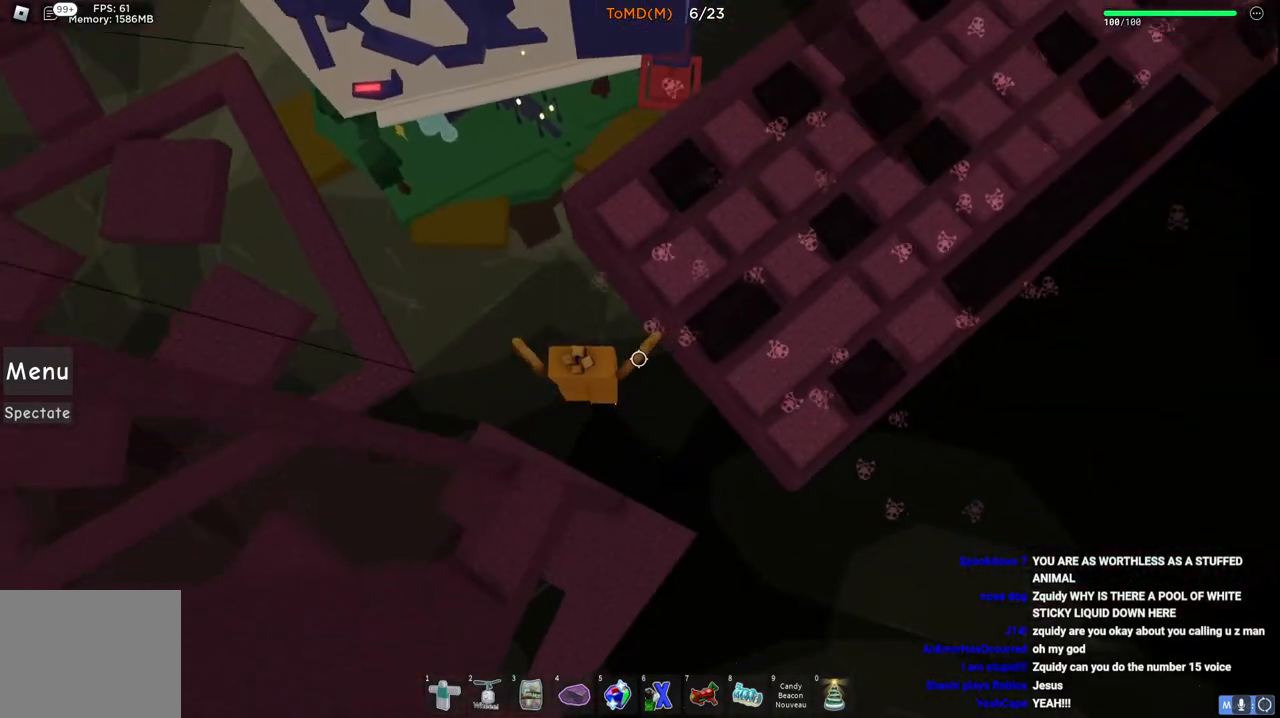
{"keys": ["d", "space", "w"], "events": [[17, "space", "up"], [367, "space", "down"]]}
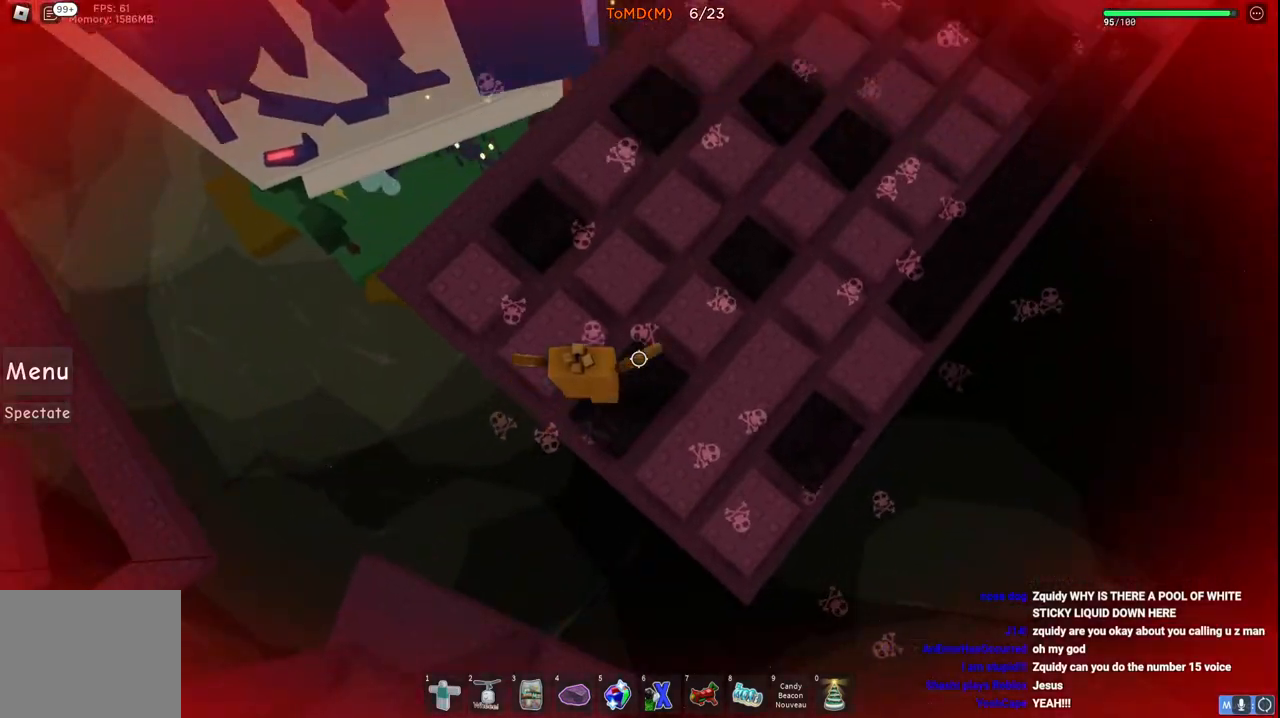
{"keys": ["w"], "events": [[117, "space", "up"], [217, "d", "up"]]}
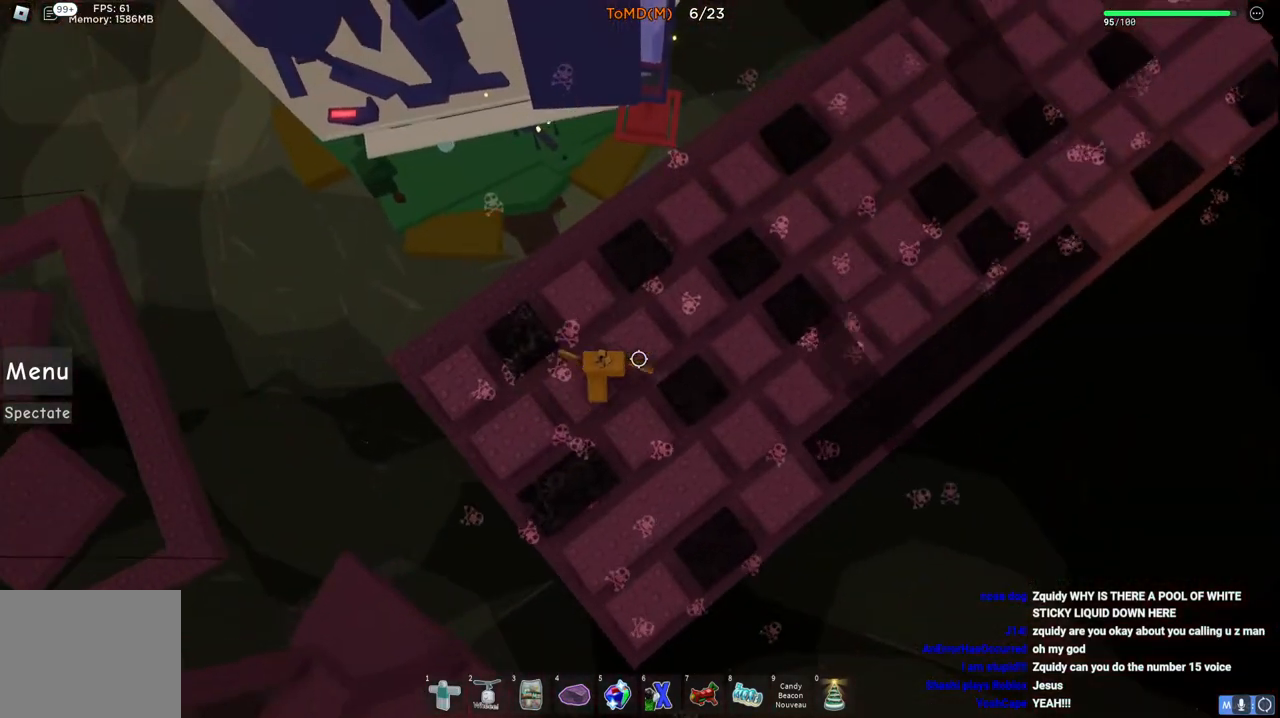
{"keys": ["w"], "events": [[33, "d", "down"], [117, "space", "down"], [400, "space", "up"], [417, "d", "up"]]}
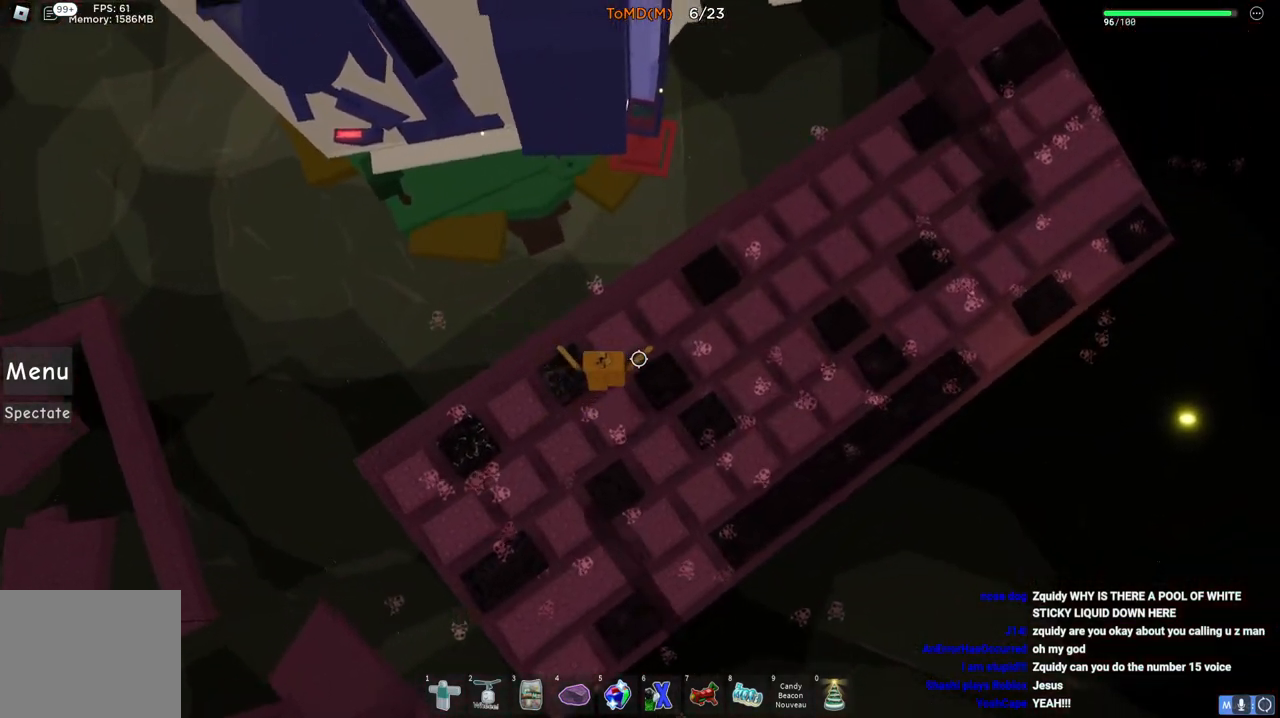
{"keys": ["d", "space", "w"], "events": [[350, "d", "down"], [433, "space", "down"]]}
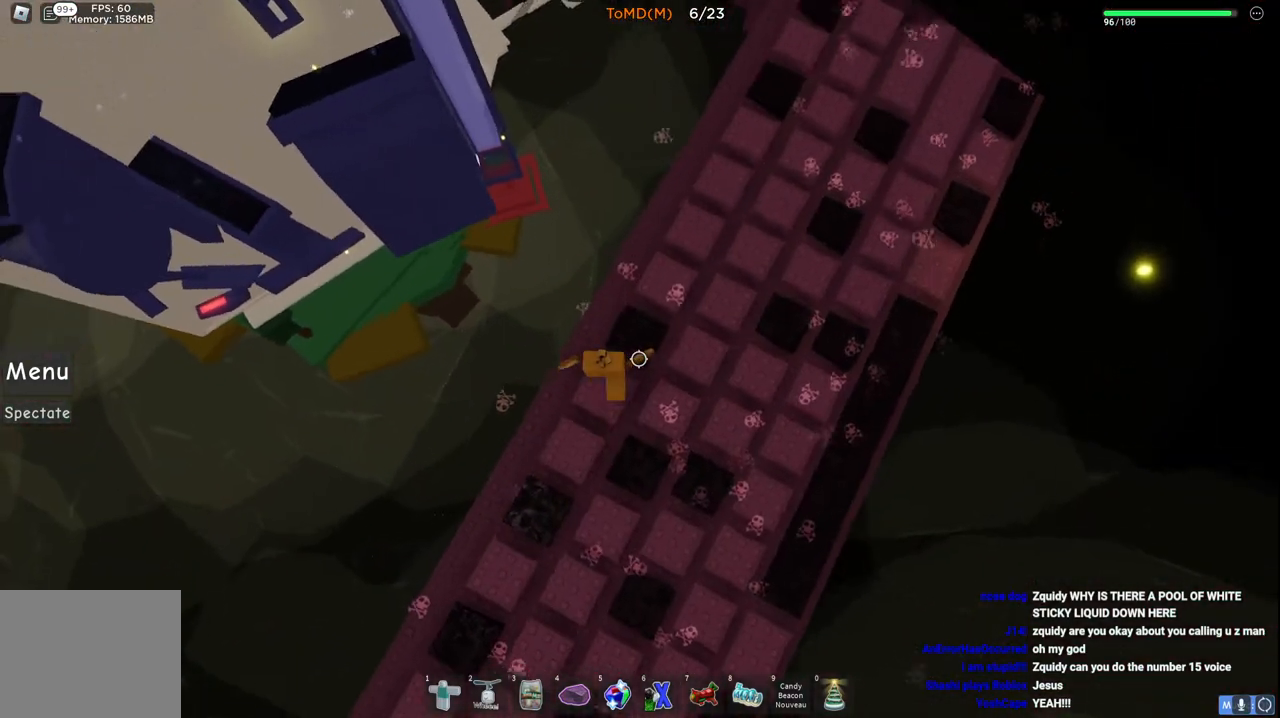
{"keys": ["d", "w"], "events": [[183, "space", "up"]]}
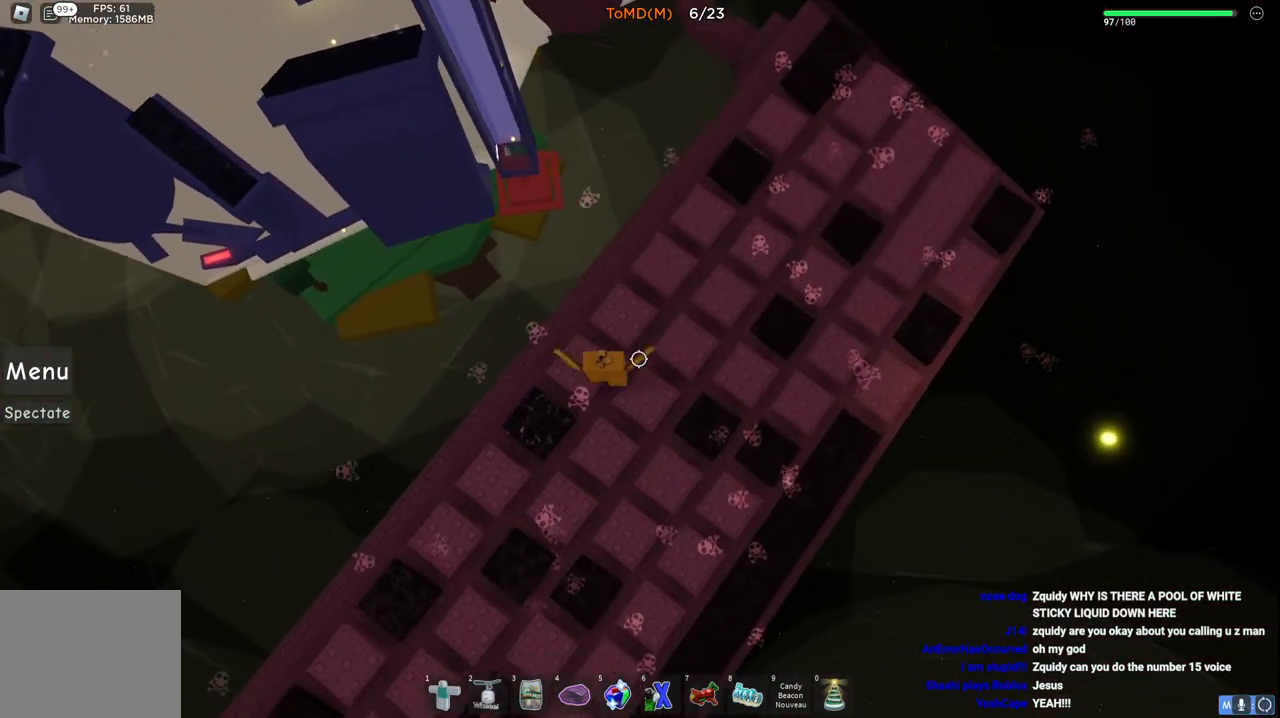
{"keys": ["d", "space", "w"], "events": [[383, "space", "down"]]}
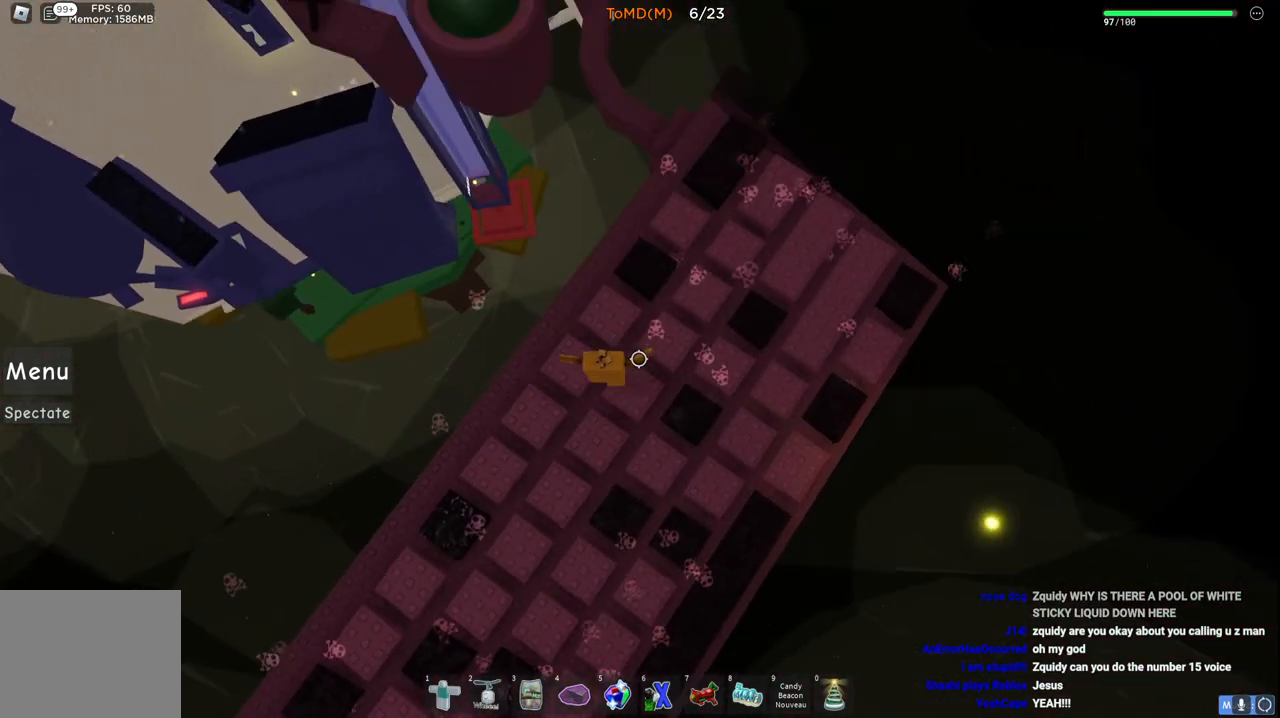
{"keys": ["d", "w"], "events": [[150, "space", "up"]]}
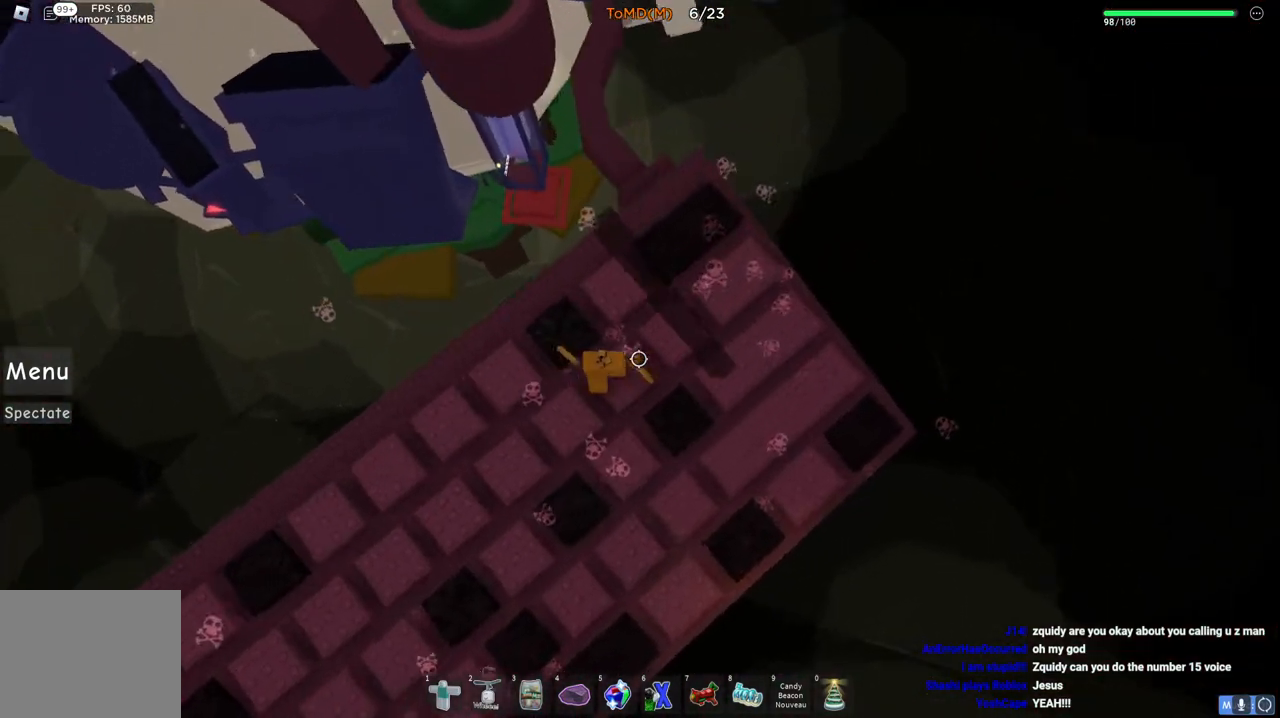
{"keys": ["w"], "events": [[17, "space", "down"], [233, "space", "up"], [350, "d", "up"]]}
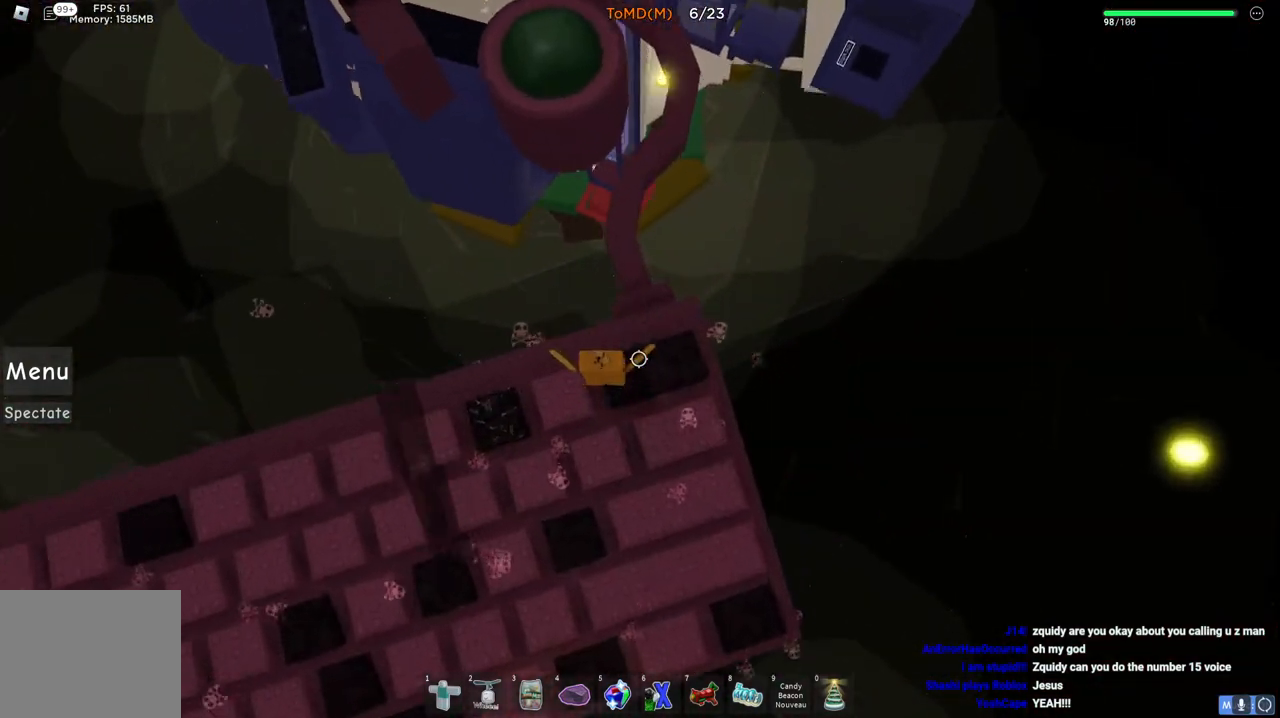
{"keys": ["w"], "events": [[267, "space", "down"], [500, "space", "up"]]}
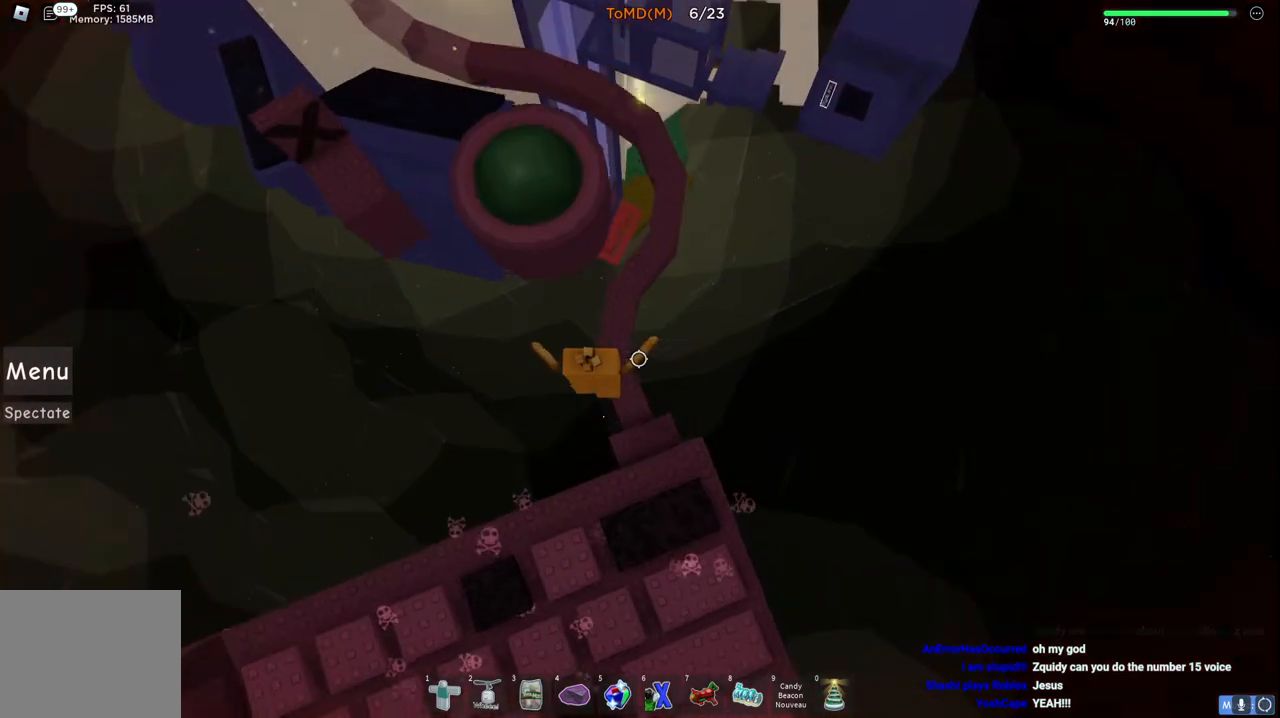
{"keys": ["space", "w"], "events": [[367, "space", "down"]]}
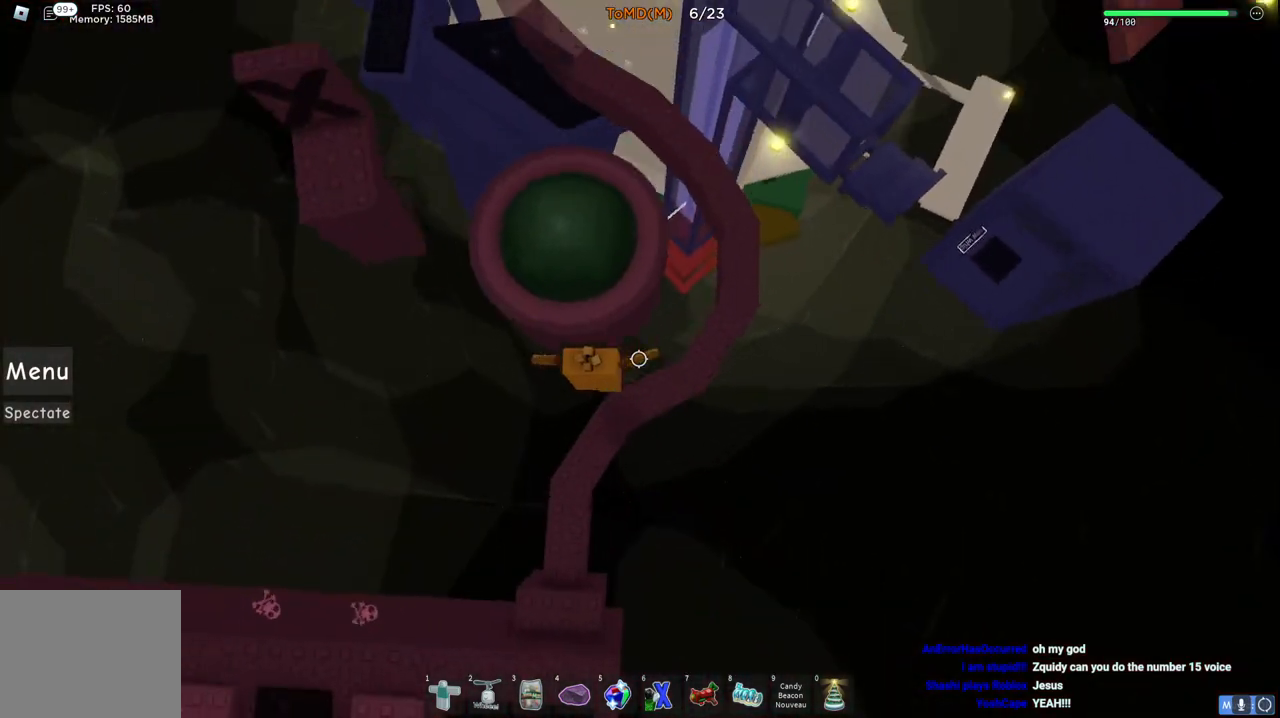
{"keys": ["a", "w"], "events": [[67, "space", "up"], [500, "a", "down"]]}
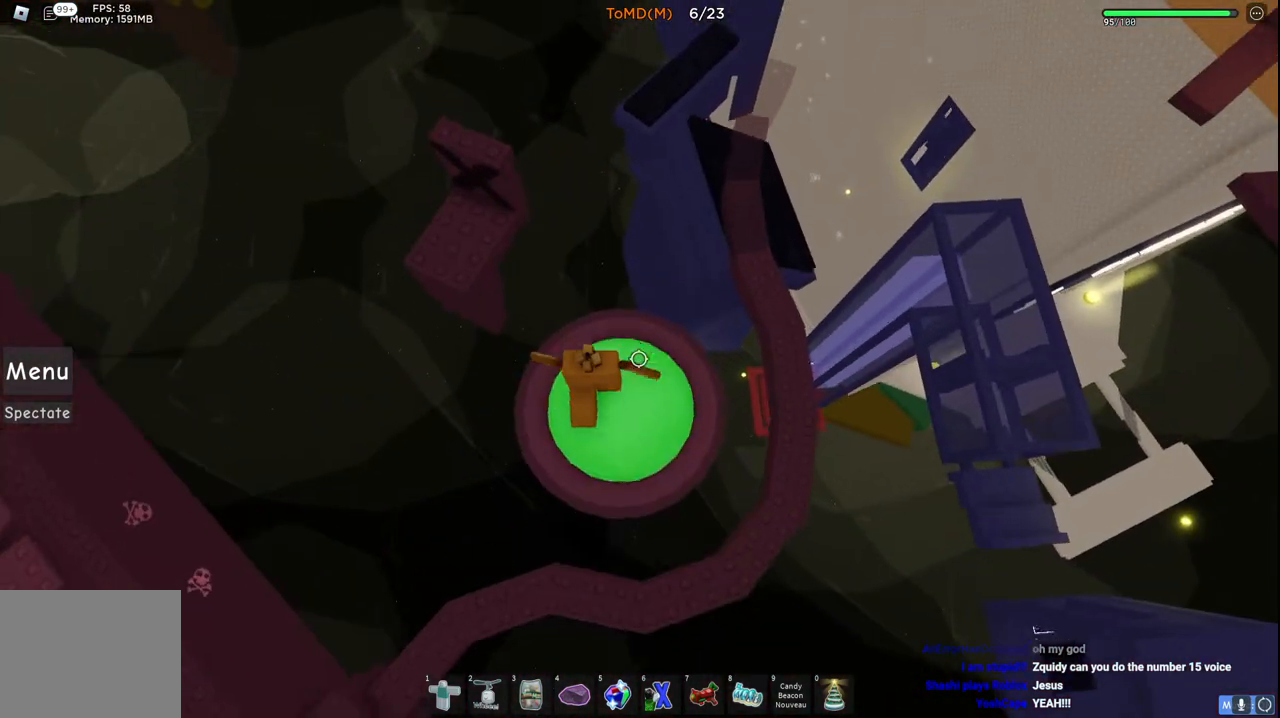
{"keys": ["w"], "events": [[67, "space", "down"], [267, "space", "up"], [500, "a", "up"]]}
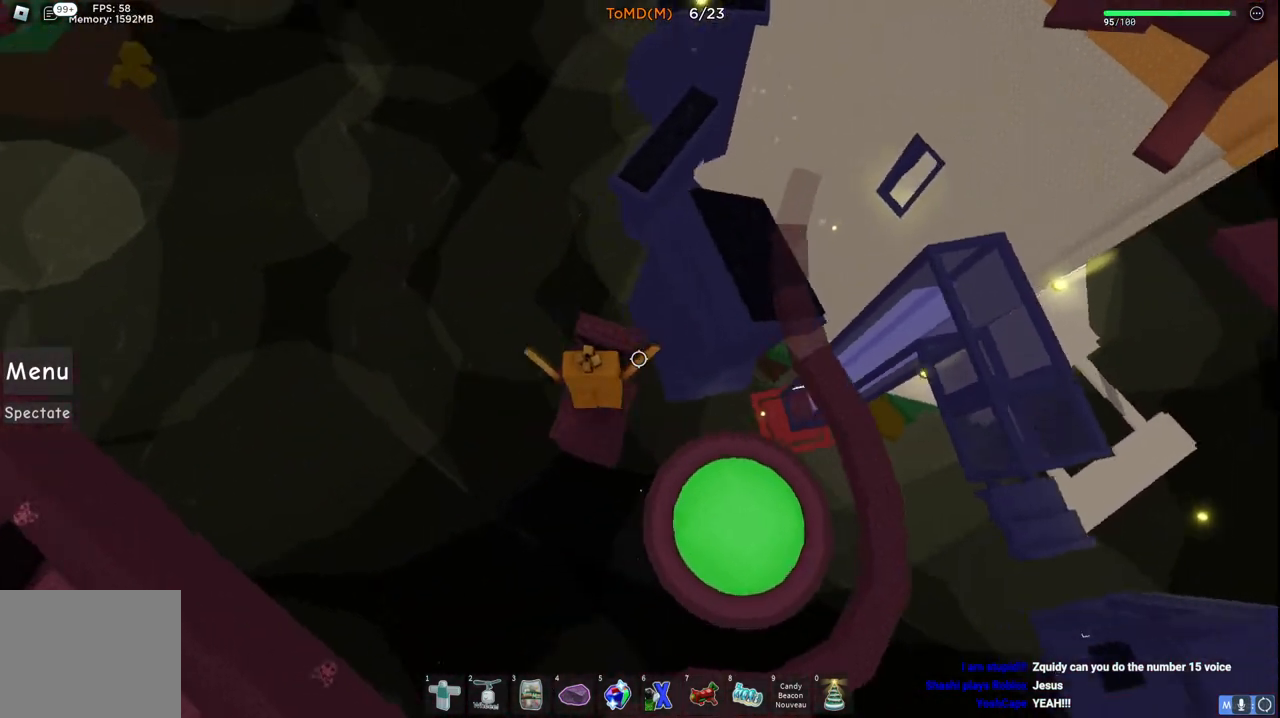
{"keys": ["w"], "events": [[283, "shift", "down"], [433, "shift", "up"]]}
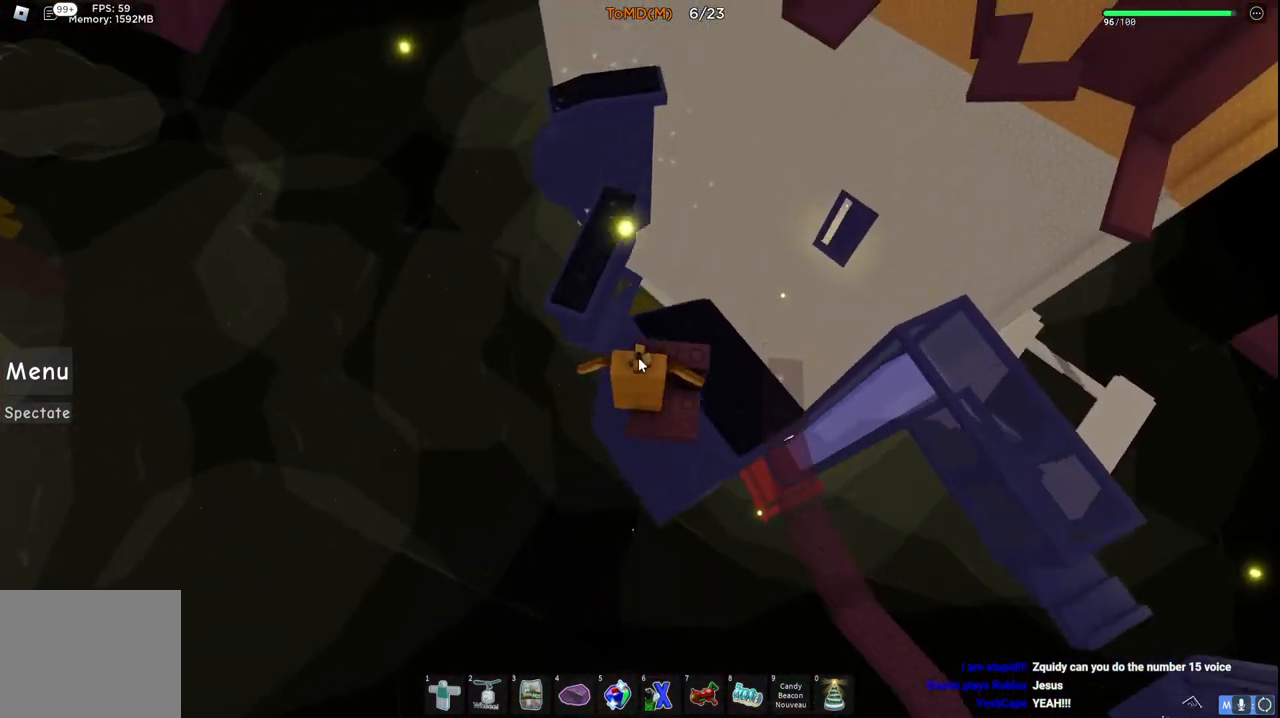
{"keys": ["w"], "events": [[100, "d", "down"], [167, "d", "up"]]}
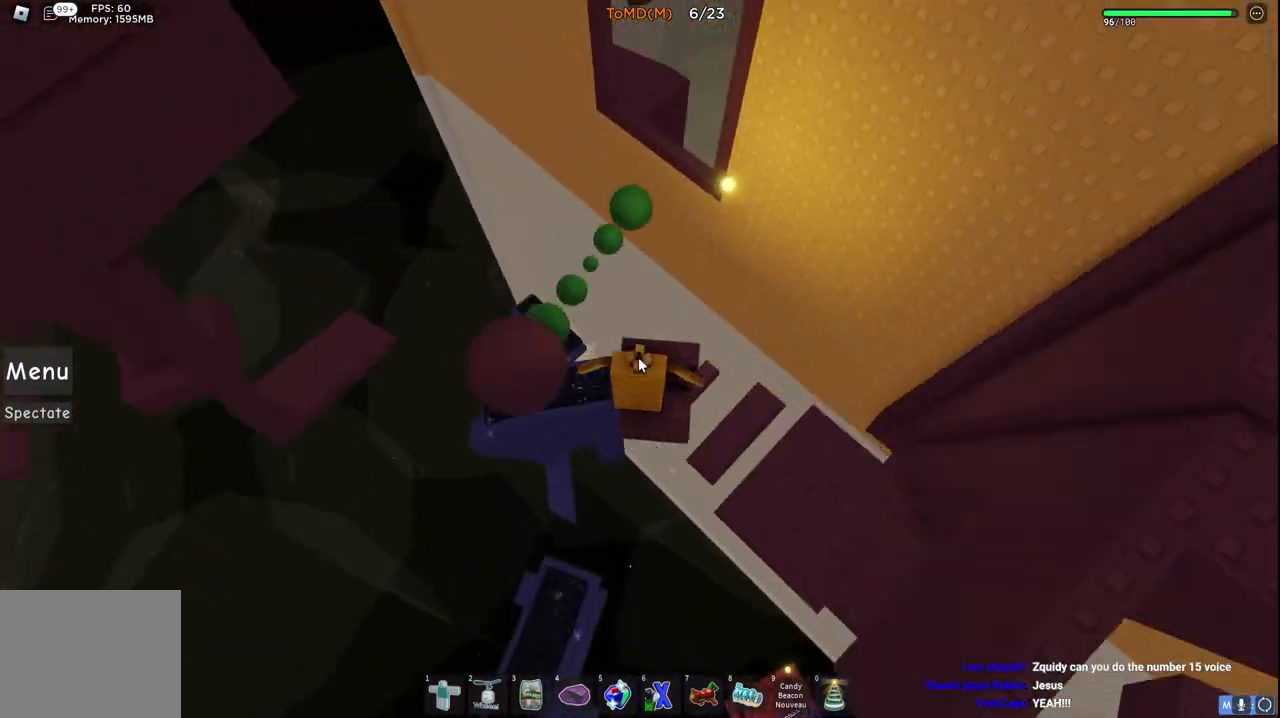
{"keys": ["w"], "events": [[317, "shift", "down"], [483, "shift", "up"]]}
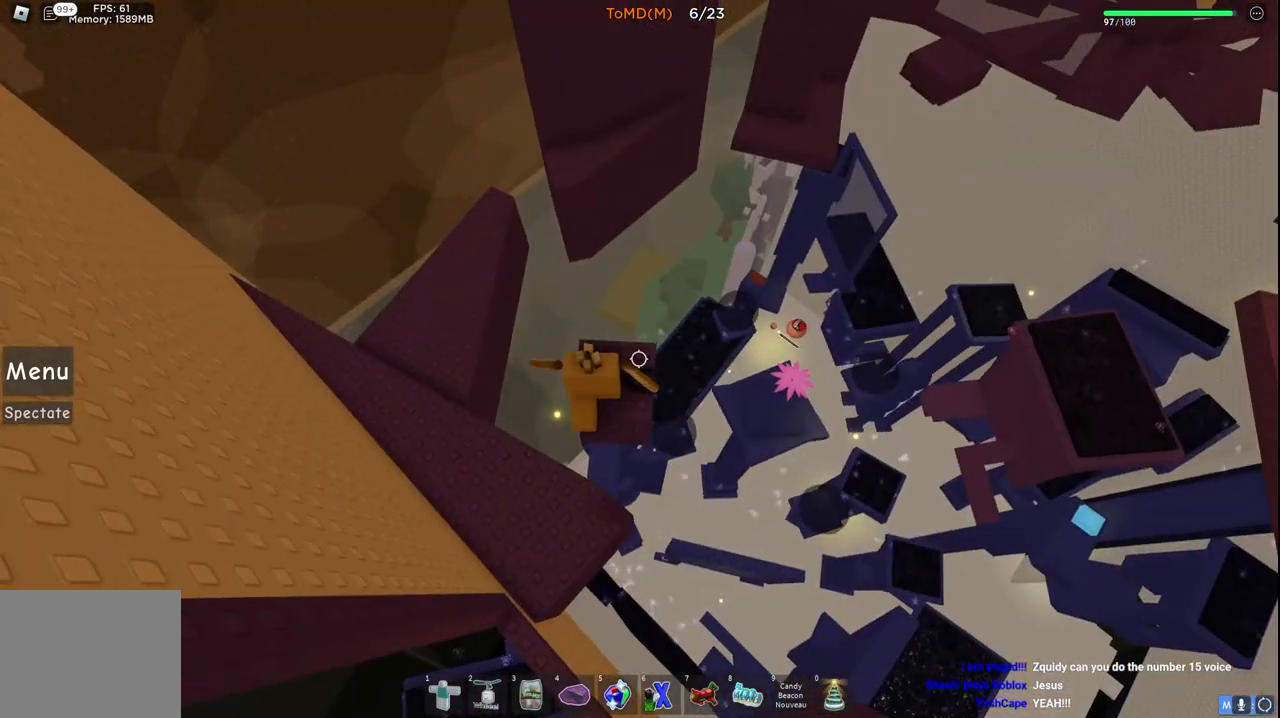
{"keys": ["a", "space", "w"], "events": [[267, "a", "down"], [383, "space", "down"]]}
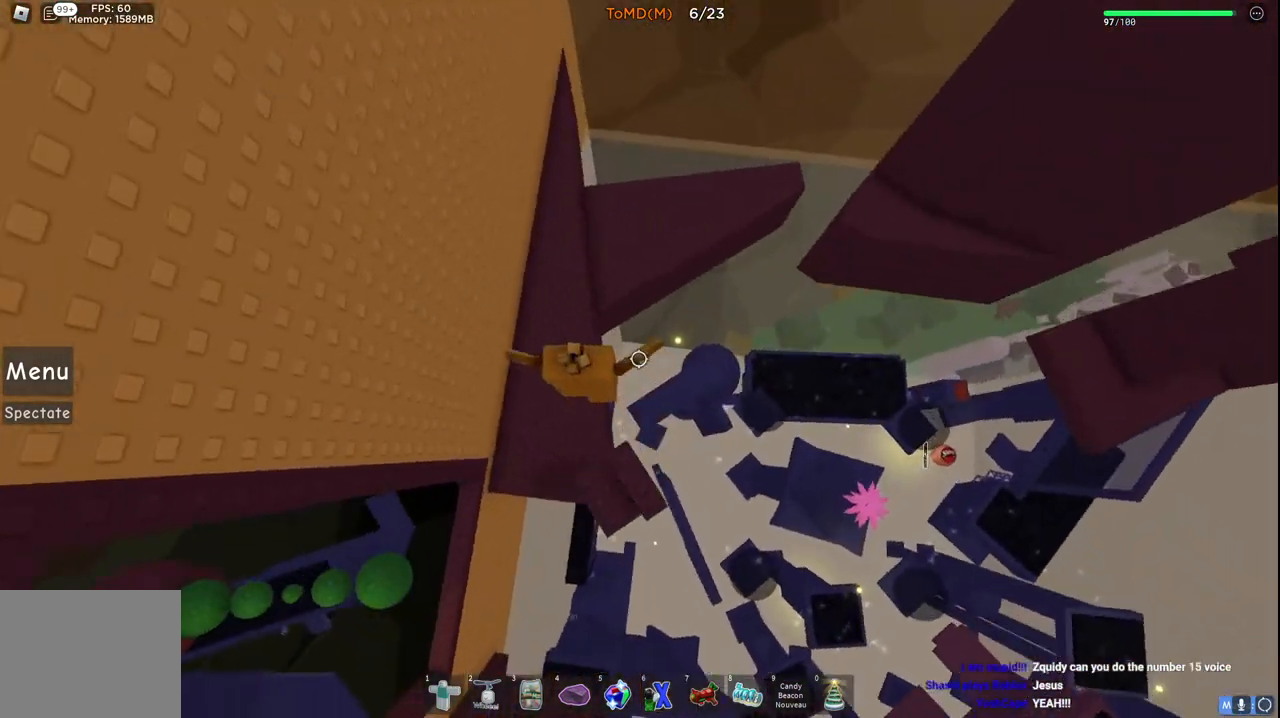
{"keys": ["w"], "events": [[133, "space", "up"], [233, "a", "up"]]}
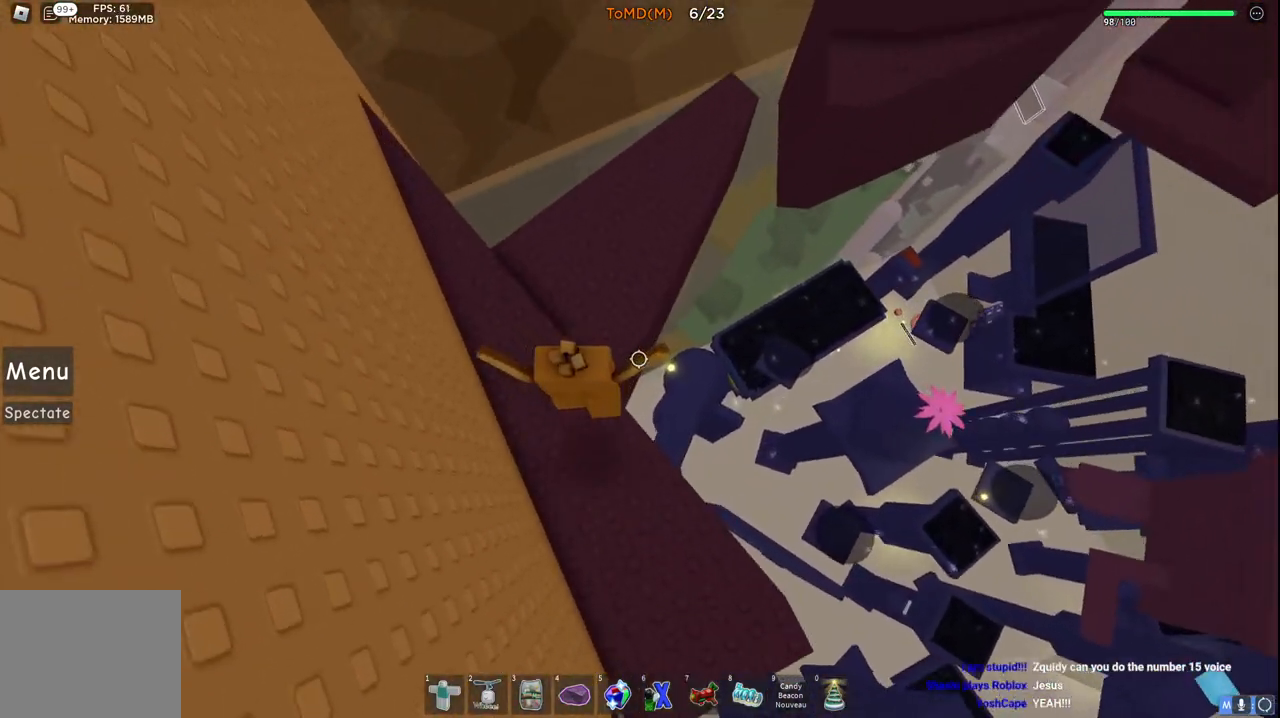
{"keys": ["w"], "events": []}
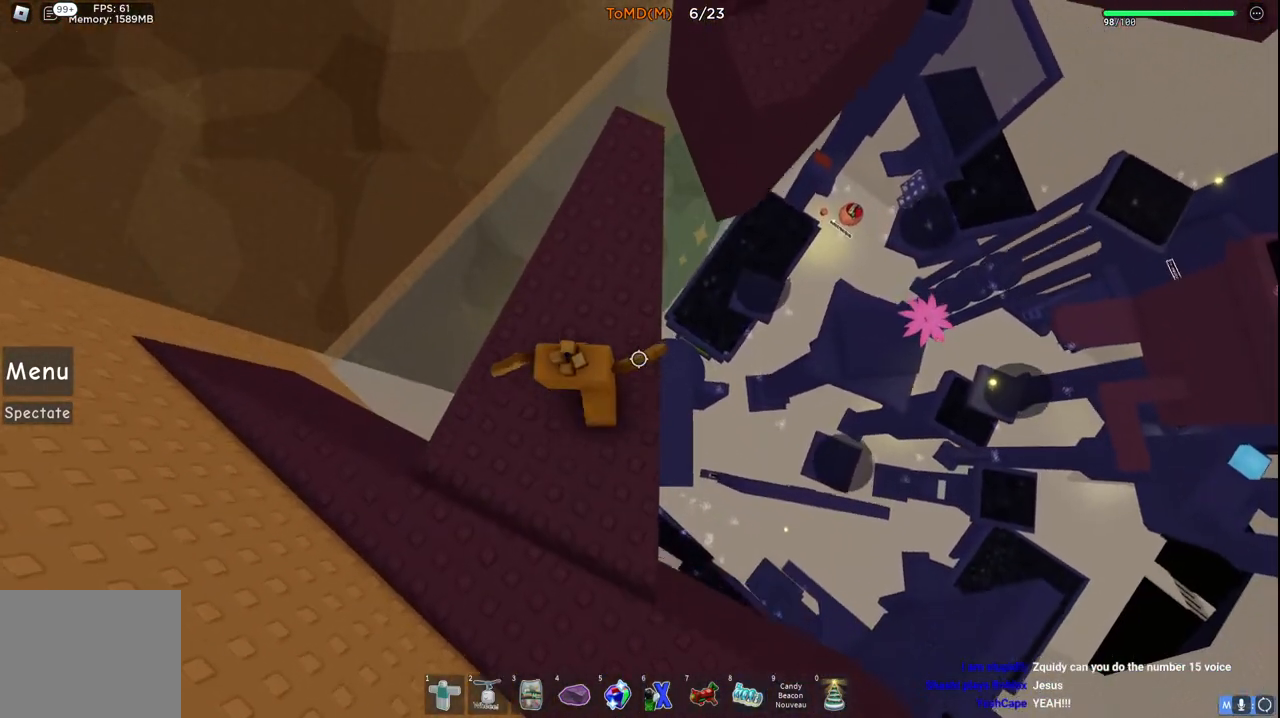
{"keys": ["space", "w"], "events": [[433, "space", "down"]]}
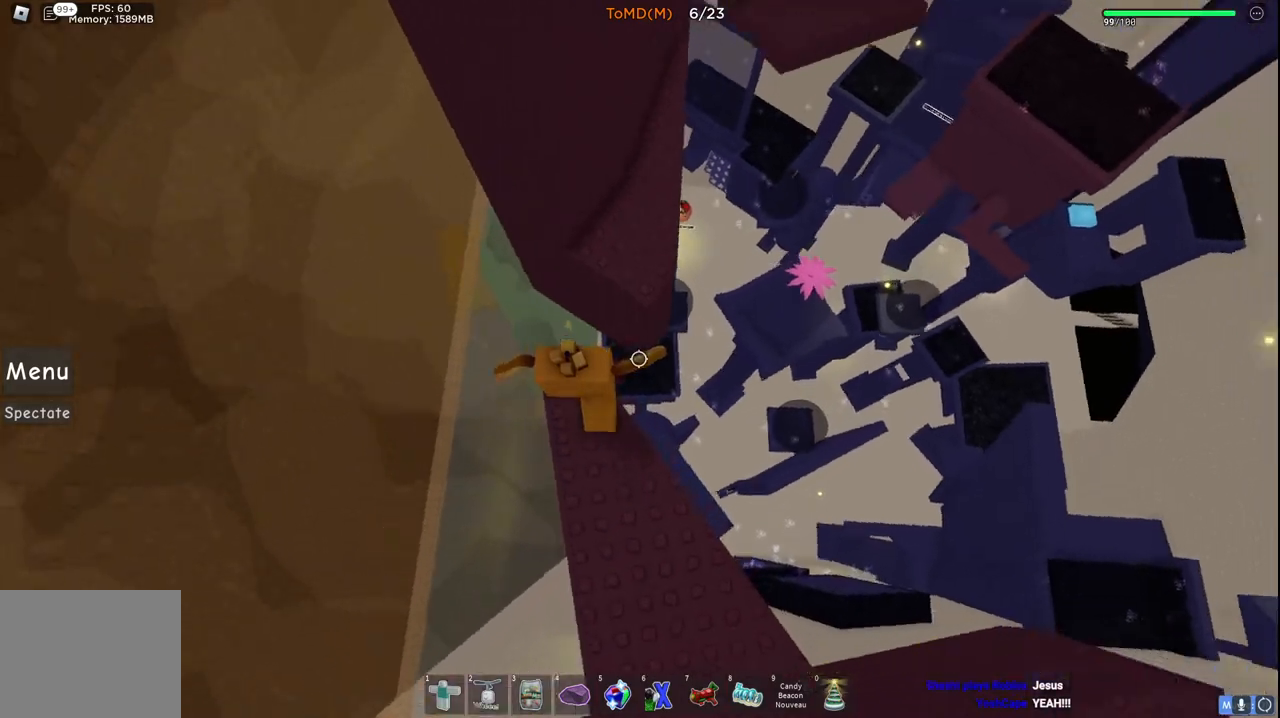
{"keys": ["w"], "events": [[117, "space", "up"]]}
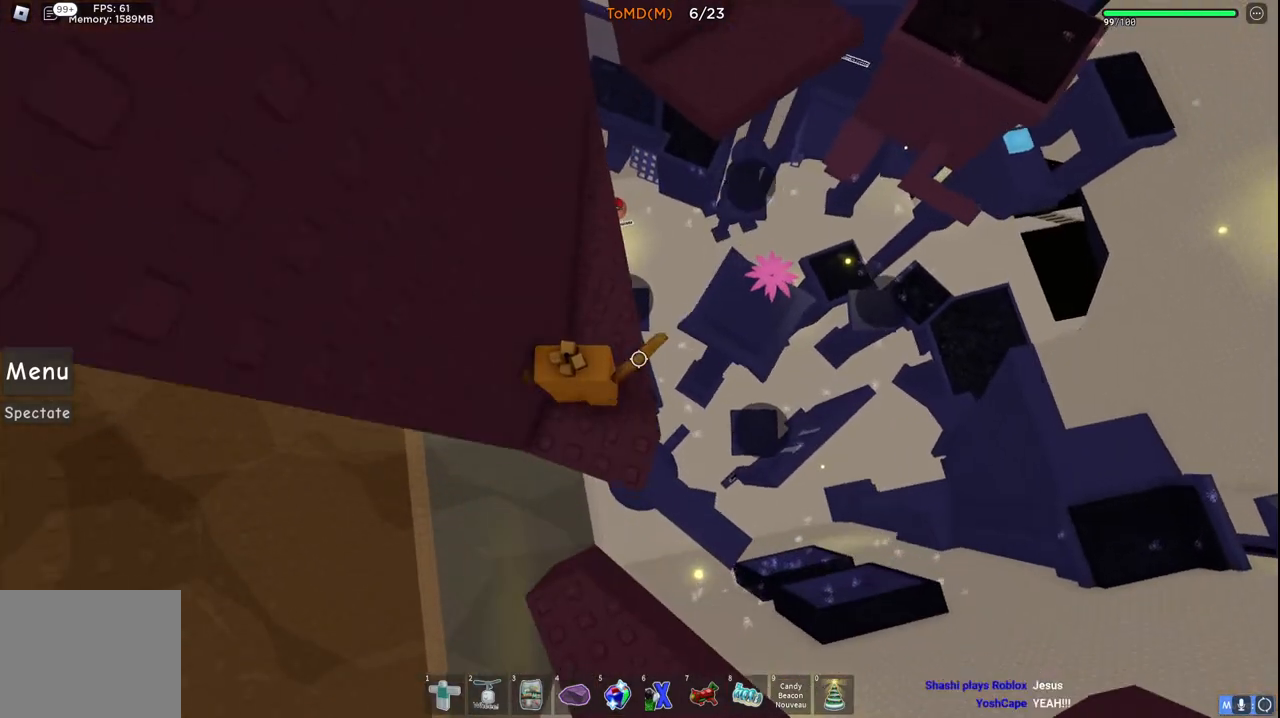
{"keys": ["d", "space", "w"], "events": [[400, "d", "down"], [433, "space", "down"]]}
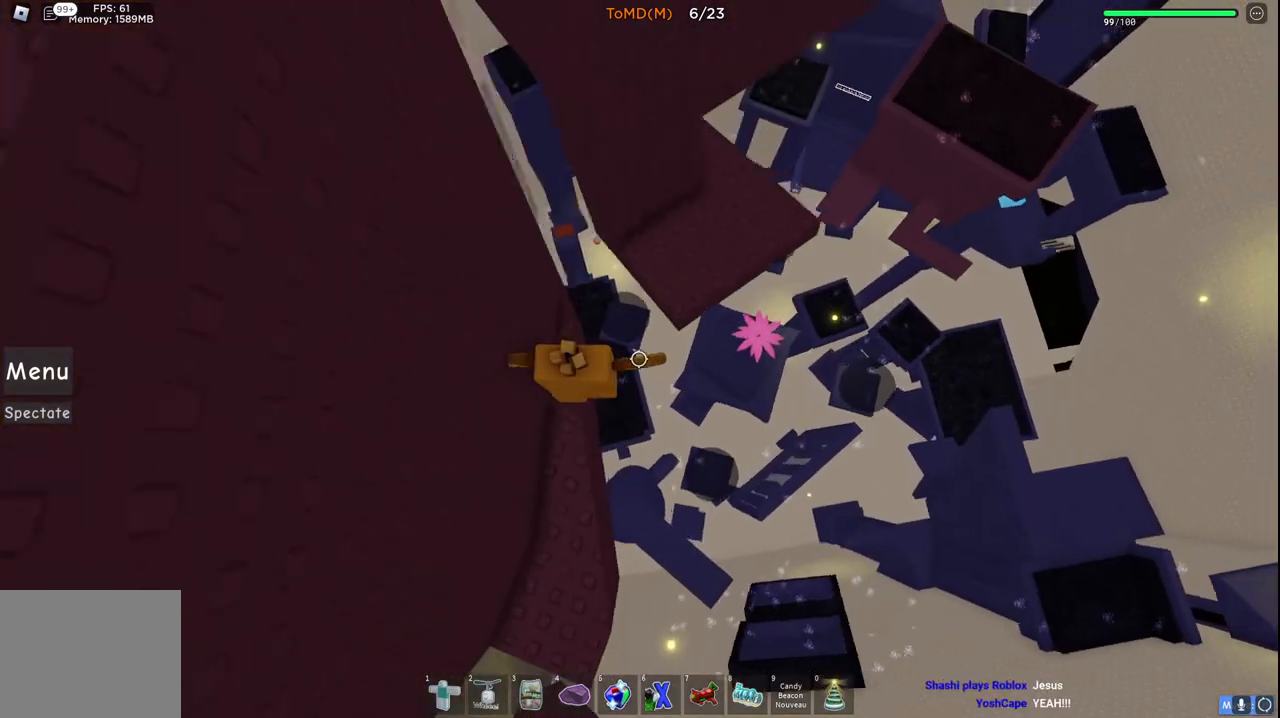
{"keys": ["d", "w"], "events": [[167, "space", "up"]]}